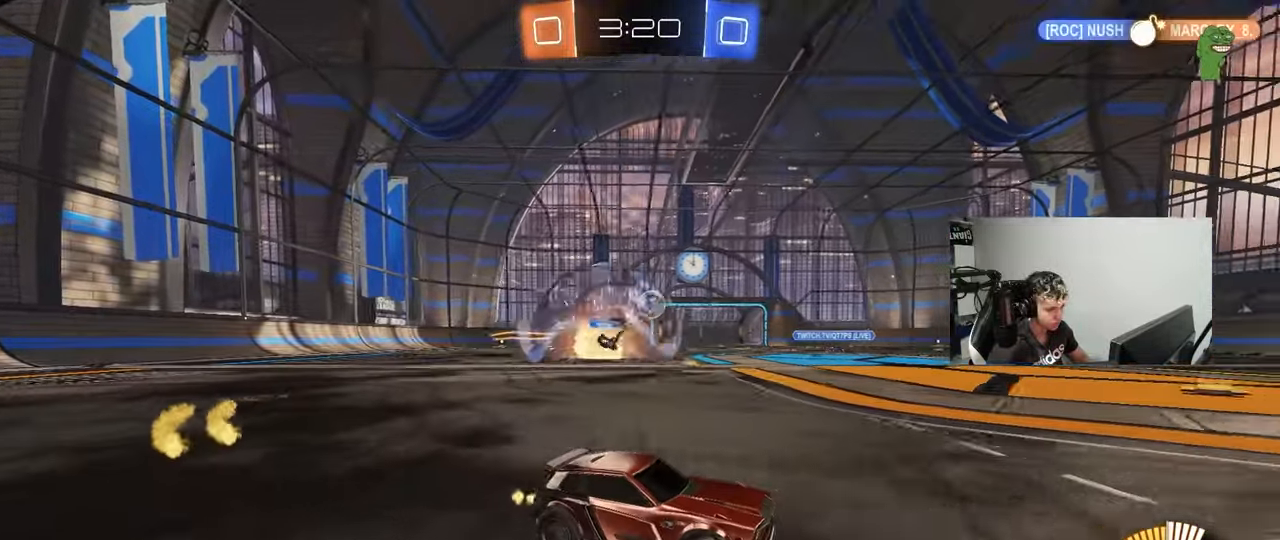
Gameplay with keyboard and mouse; each line is a JSON object with the keys and mouse buttons held at the frame after it. "events" lists presses ("down") and releases ("up") of "1", "2", "3", "4", "5", "a", "alt", "c", "caps_lock", "ctrl", "d", "e", "f", "g", "q", "r", "s", "shift", "space", "t", "tab", "v", "w", "x", "z", "mouse_left", "mouse_wheel" and "mouse_right" between this image and that frame as [ms after this image, input, new state], when the widget could be followed in between. "mouse_left", "mouse_wheel", "mouse_right" = the "left", "wheel", "right" buttons of the "mouse" list. No other keys are recorded. "wheel" means that the mouse wheel is clicked or scrolled. Mouse movement is not recorded.
{"keys": [], "mouse": [], "events": [[50, "w", "up"], [283, "d", "down"], [383, "d", "up"]]}
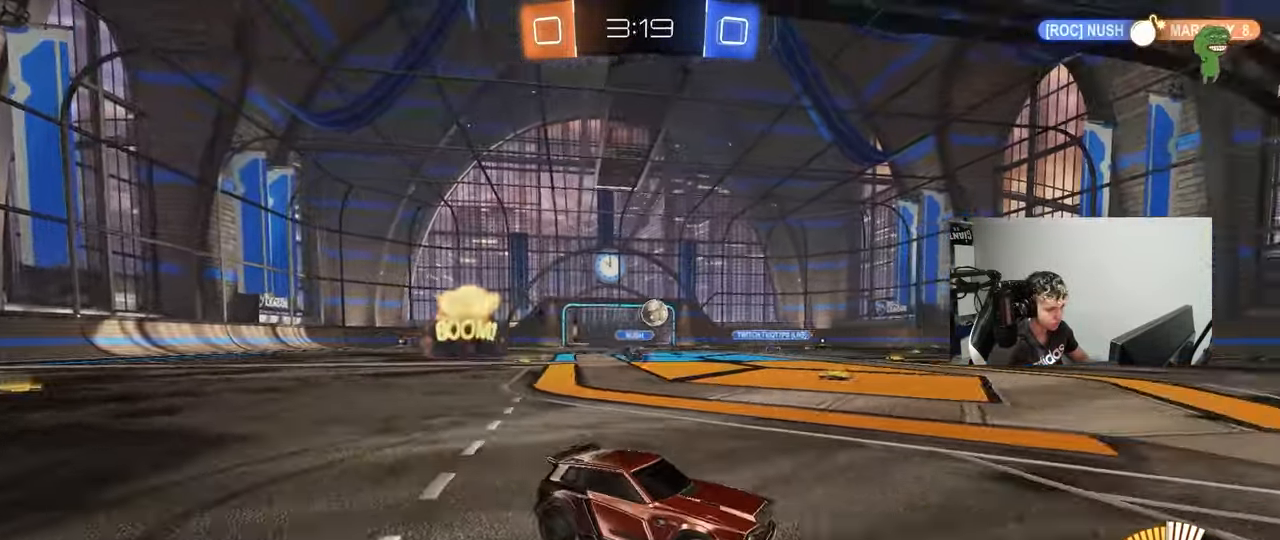
{"keys": ["w"], "mouse": [], "events": [[17, "d", "down"], [17, "s", "down"], [117, "s", "up"], [167, "d", "up"], [250, "d", "down"], [300, "w", "down"], [400, "d", "up"]]}
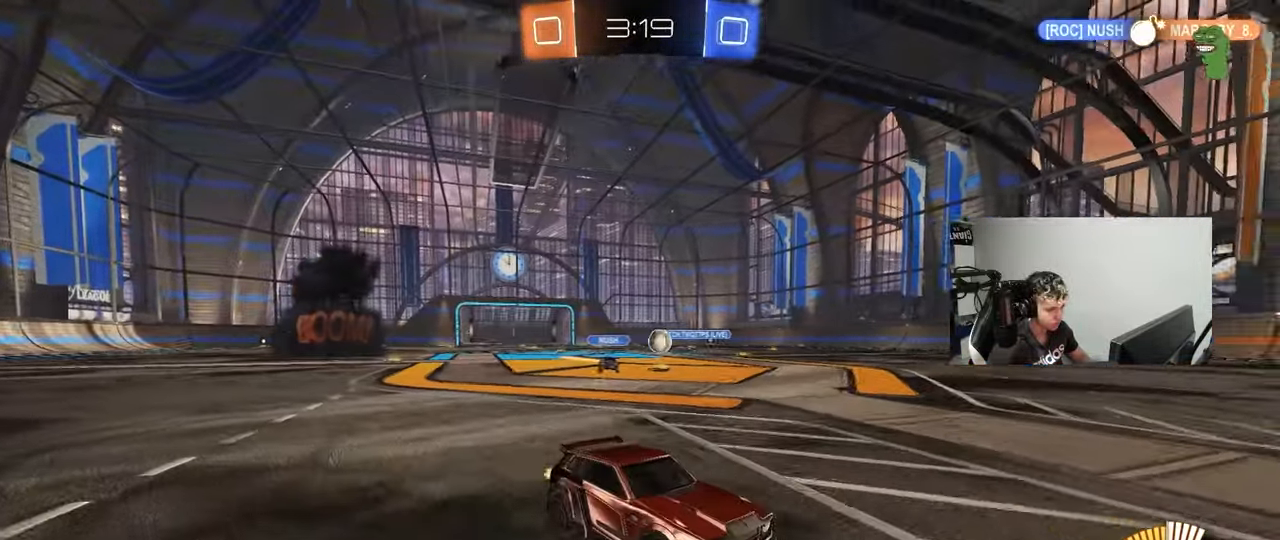
{"keys": [], "mouse": ["left", "right"], "events": [[83, "a", "down"], [83, "w", "up"], [133, "mouse_right", "down"], [183, "s", "down"], [317, "a", "up"], [317, "s", "up"], [417, "mouse_left", "down"], [450, "a", "down"], [500, "a", "up"]]}
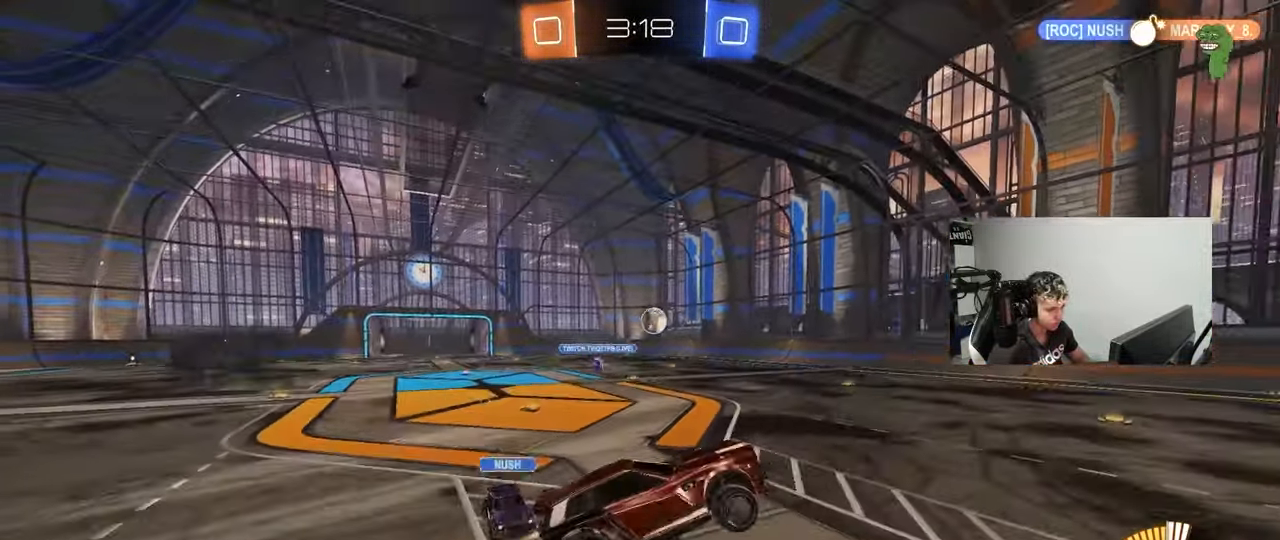
{"keys": ["d", "s", "shift"], "mouse": [], "events": [[50, "d", "down"], [100, "mouse_right", "up"], [183, "shift", "down"], [283, "mouse_left", "up"], [383, "s", "down"]]}
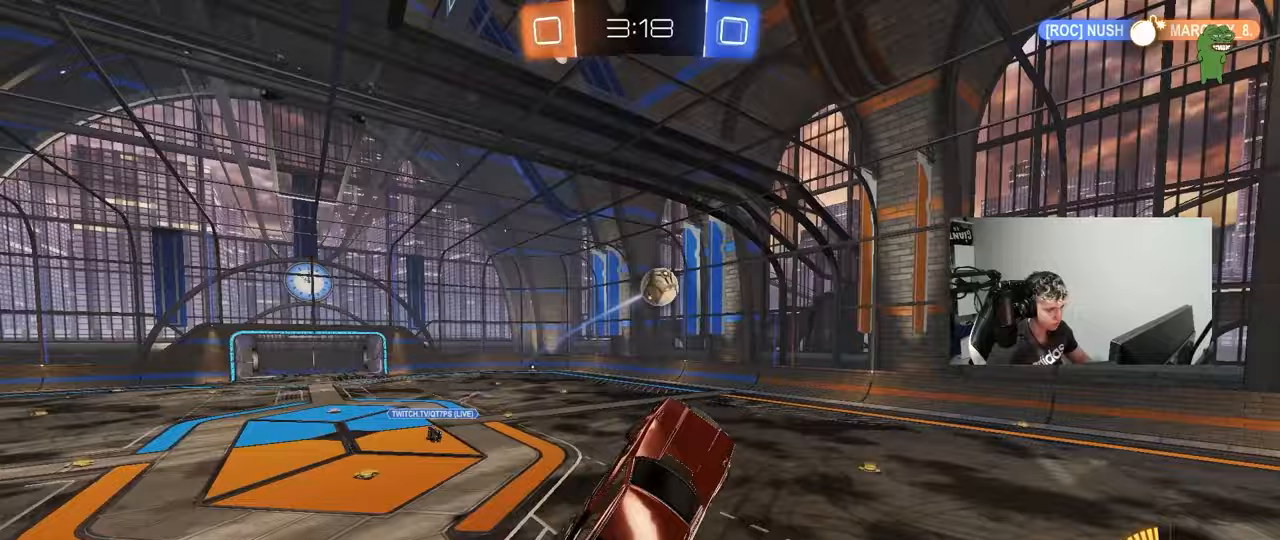
{"keys": ["d", "shift"], "mouse": ["left"], "events": [[17, "s", "up"], [150, "w", "down"], [300, "mouse_left", "down"], [400, "w", "up"]]}
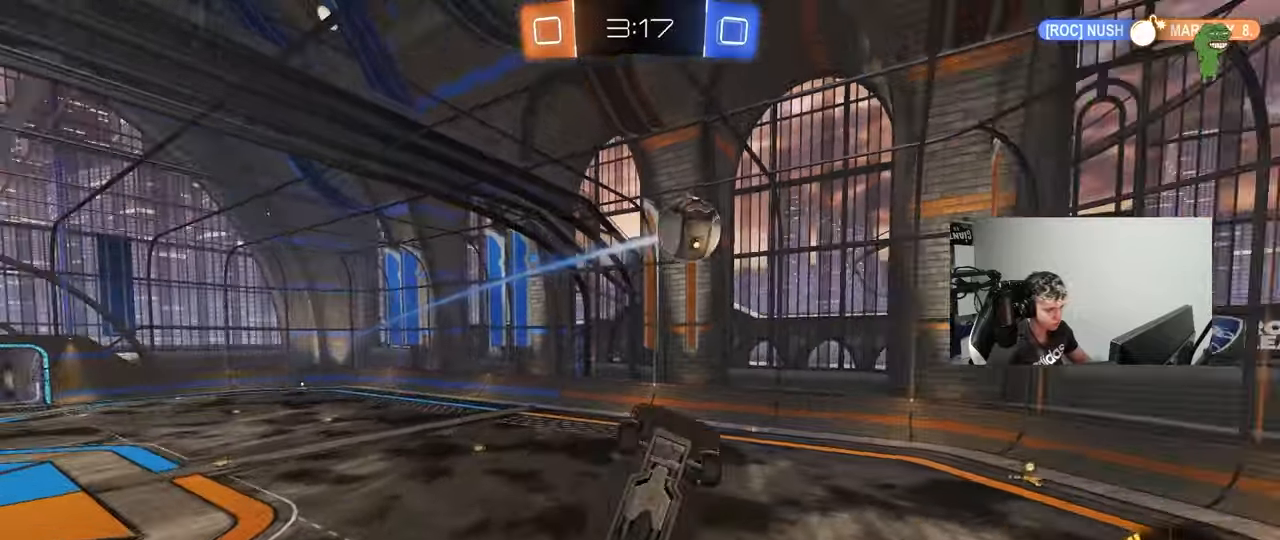
{"keys": [], "mouse": [], "events": [[33, "s", "down"], [83, "mouse_left", "up"], [133, "shift", "up"], [183, "d", "up"], [183, "s", "up"], [267, "a", "down"], [267, "mouse_left", "down"], [267, "shift", "down"], [317, "s", "down"], [417, "shift", "up"], [450, "a", "up"], [450, "mouse_left", "up"], [450, "s", "up"]]}
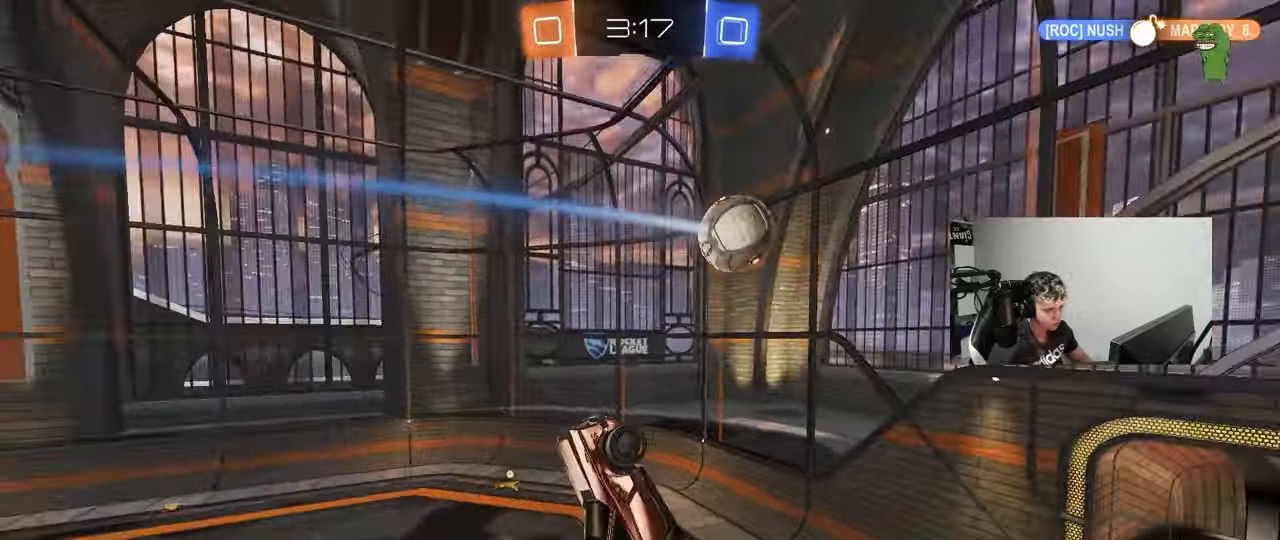
{"keys": ["d", "w"], "mouse": [], "events": [[50, "d", "down"], [100, "mouse_left", "down"], [150, "d", "up"], [233, "a", "down"], [233, "mouse_left", "up"], [283, "a", "up"], [333, "d", "down"], [383, "w", "down"]]}
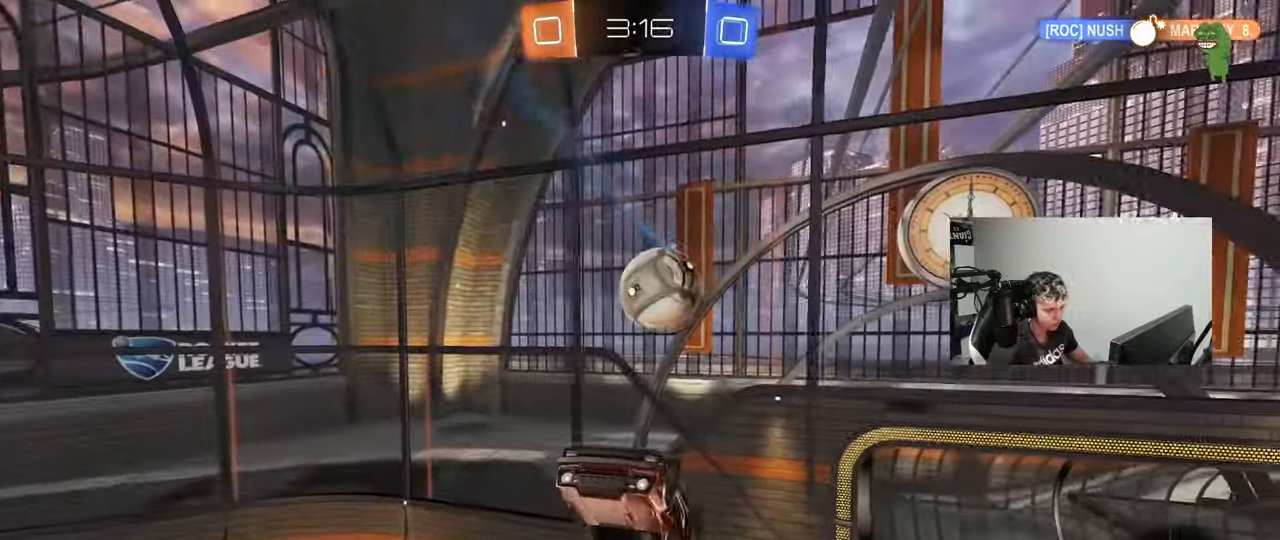
{"keys": ["a", "shift"], "mouse": [], "events": [[17, "w", "up"], [167, "mouse_left", "down"], [167, "shift", "down"], [200, "w", "down"], [300, "mouse_left", "up"], [350, "w", "up"], [483, "a", "down"], [483, "d", "up"]]}
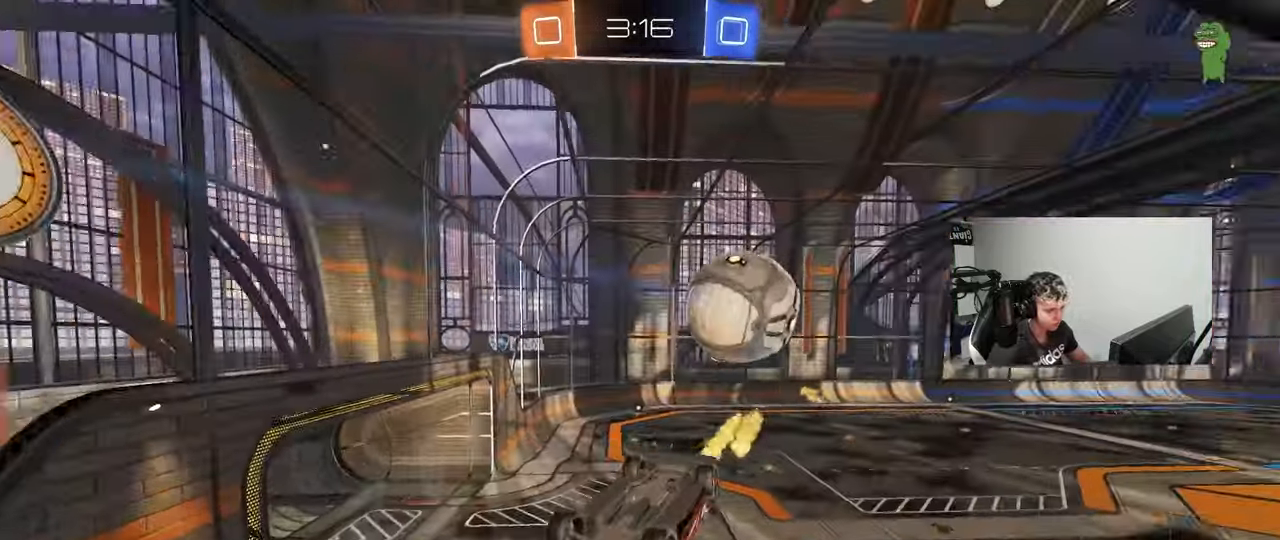
{"keys": ["a"], "mouse": [], "events": [[183, "w", "down"], [217, "w", "up"], [317, "w", "down"], [450, "w", "up"], [500, "shift", "up"]]}
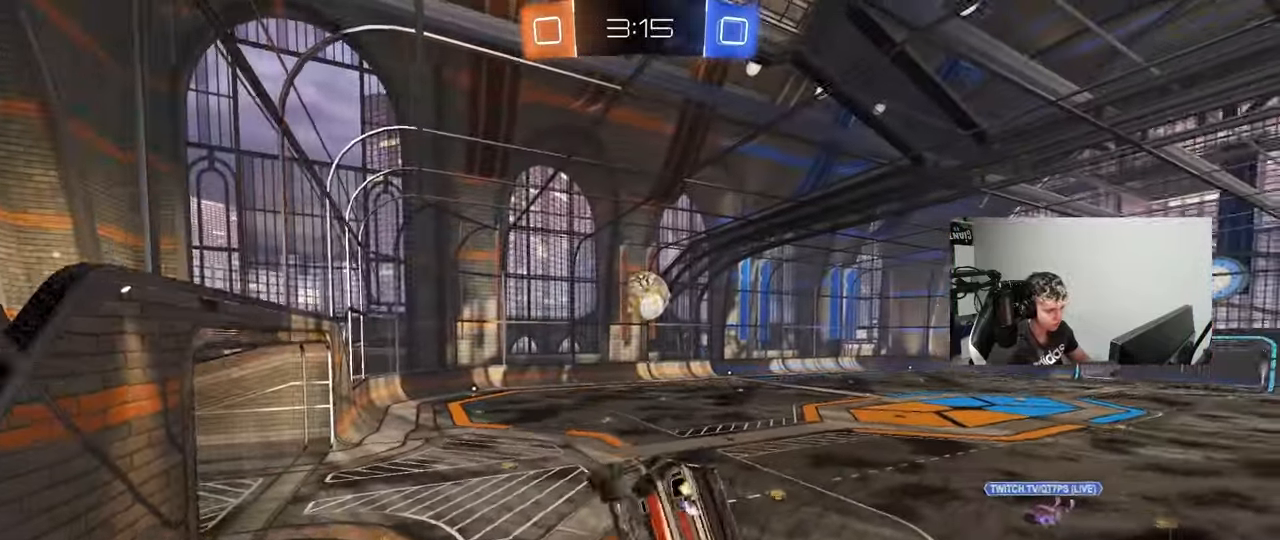
{"keys": [], "mouse": [], "events": [[100, "a", "up"], [200, "a", "down"], [283, "a", "up"]]}
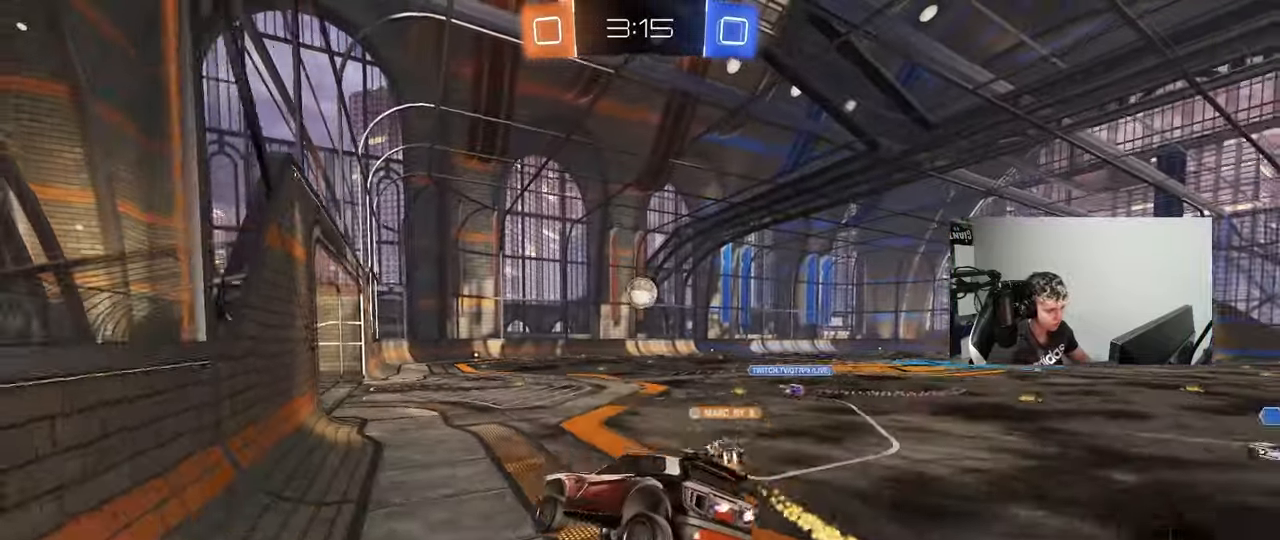
{"keys": ["d", "w"], "mouse": [], "events": [[17, "w", "down"], [200, "d", "down"]]}
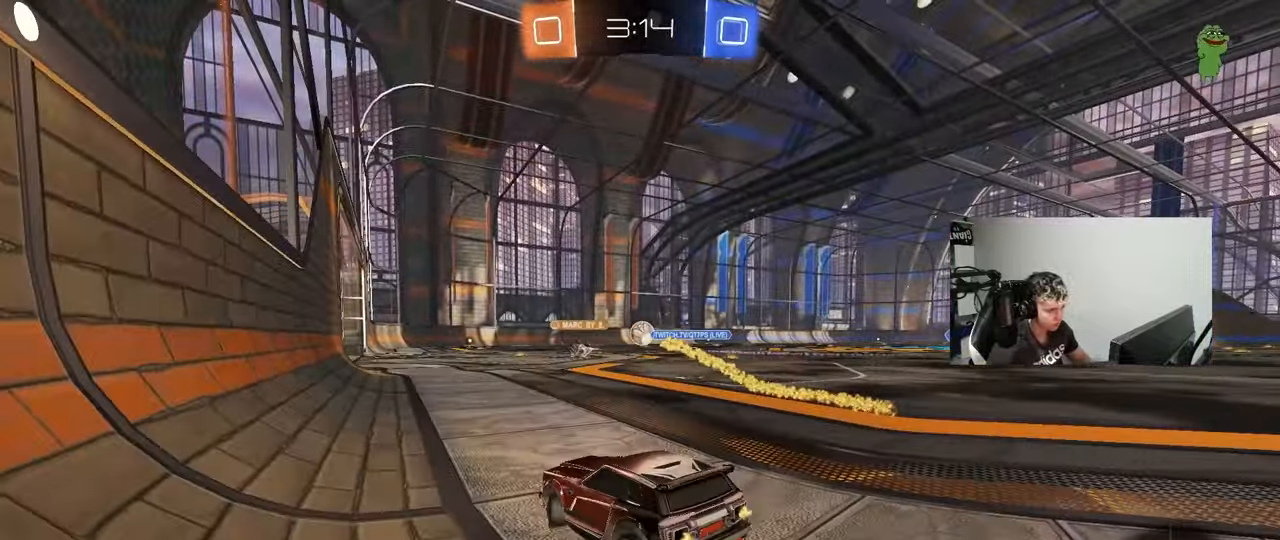
{"keys": ["w"], "mouse": [], "events": [[83, "d", "up"]]}
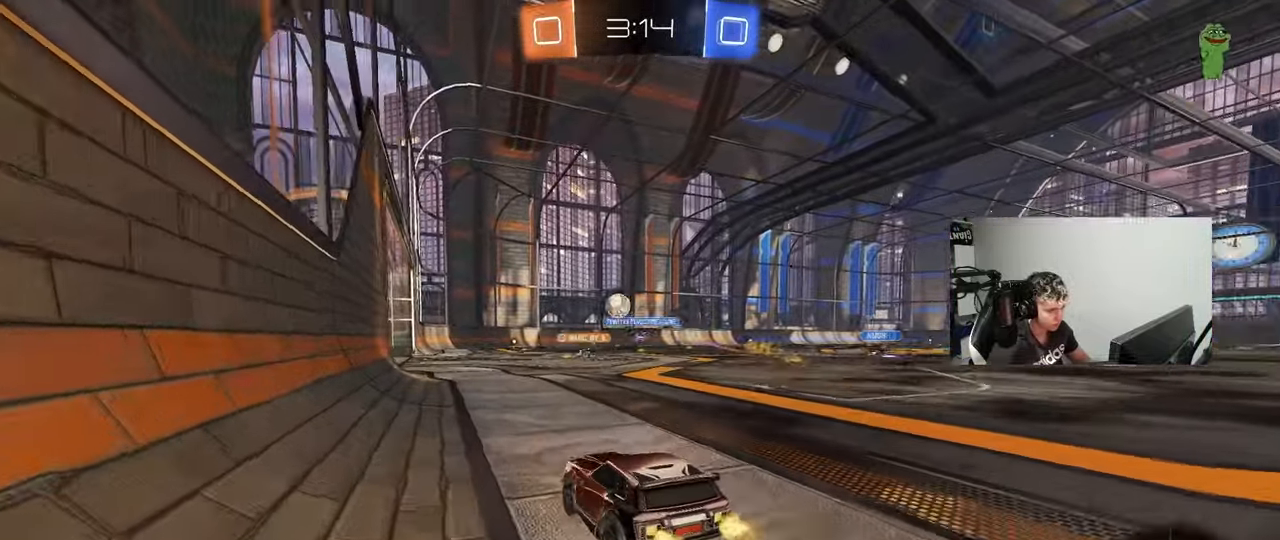
{"keys": ["d", "w"], "mouse": ["right"], "events": [[283, "a", "down"], [383, "a", "up"], [417, "d", "down"], [417, "mouse_right", "down"]]}
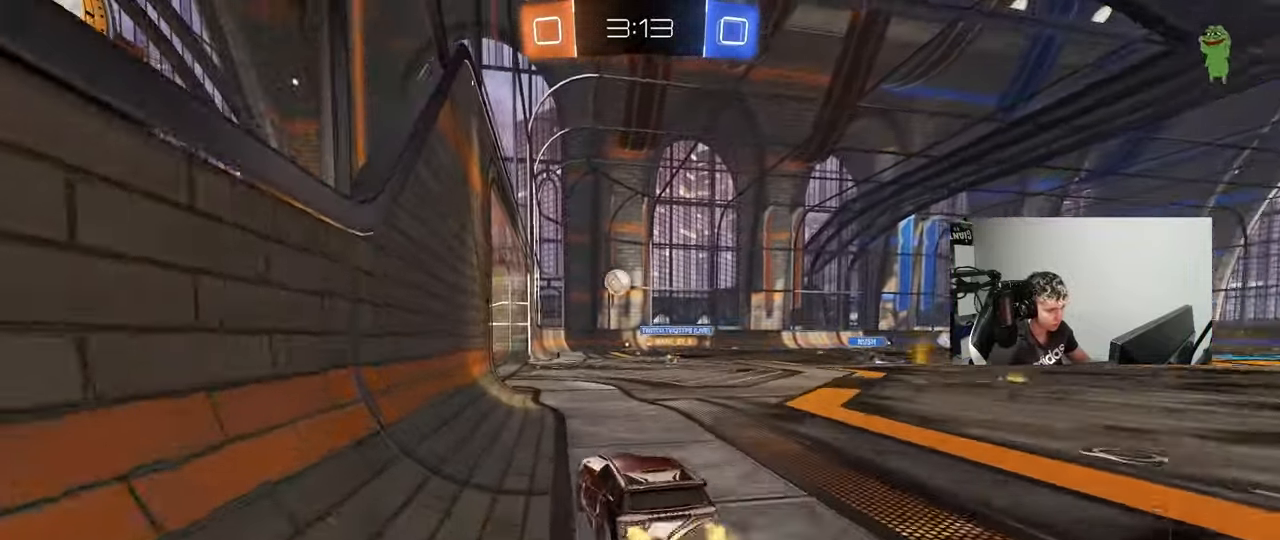
{"keys": ["a", "d", "s"], "mouse": [], "events": [[17, "d", "up"], [17, "mouse_right", "up"], [117, "w", "up"], [167, "mouse_left", "down"], [300, "a", "down"], [300, "s", "down"], [350, "mouse_left", "up"], [483, "d", "down"]]}
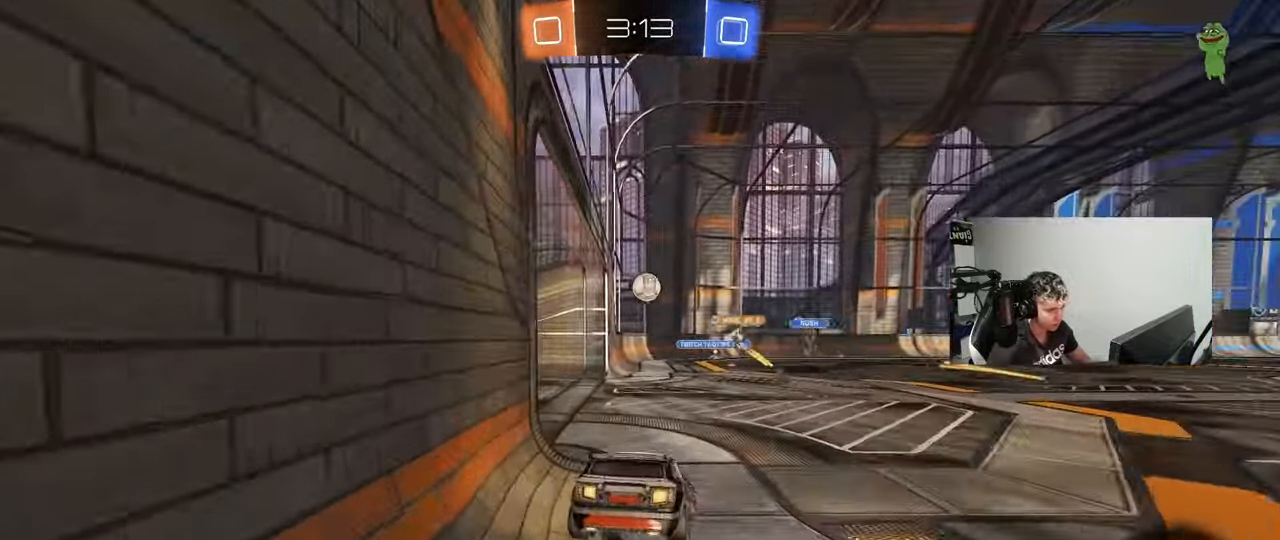
{"keys": ["w"], "mouse": [], "events": [[33, "a", "up"], [83, "d", "up"], [83, "s", "up"], [133, "a", "down"], [217, "a", "up"], [417, "w", "down"]]}
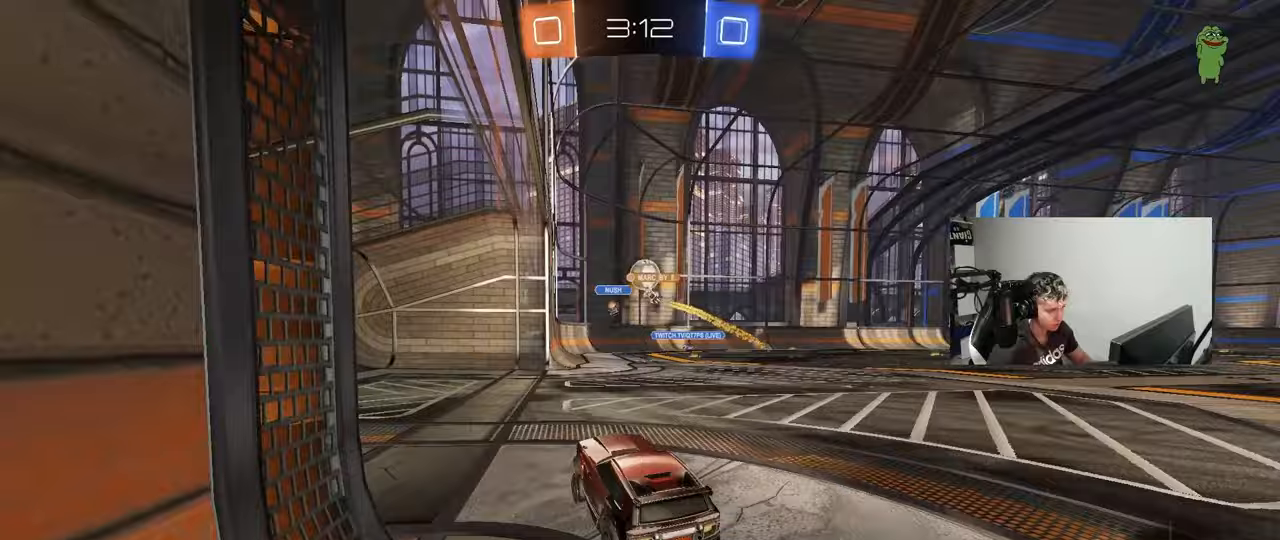
{"keys": ["d", "w"], "mouse": [], "events": [[283, "d", "down"]]}
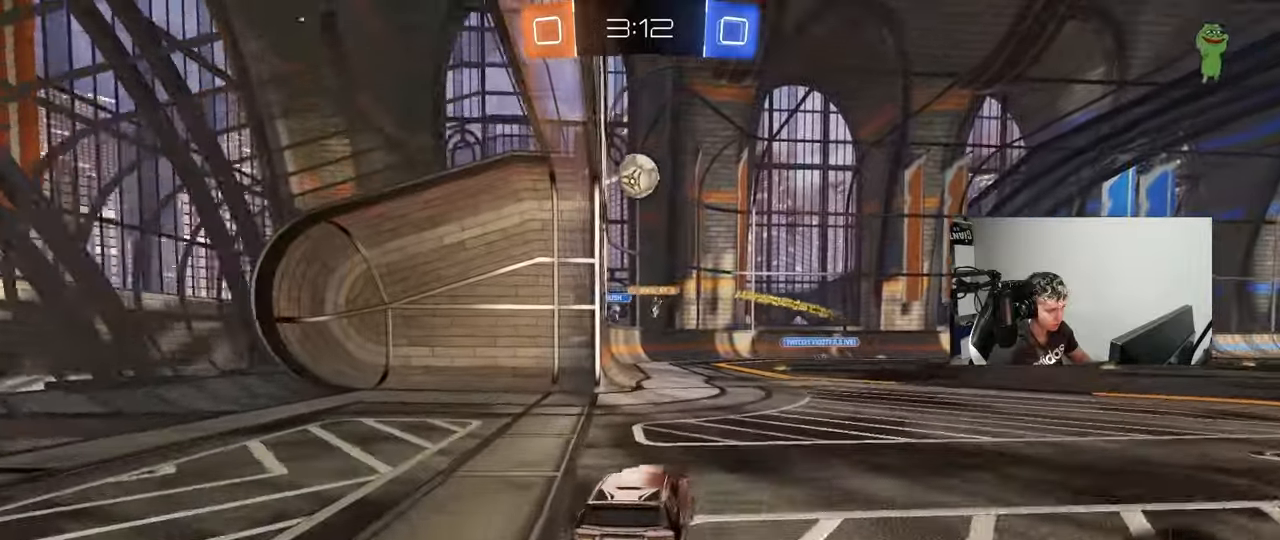
{"keys": ["a", "s"], "mouse": ["right"], "events": [[17, "w", "up"], [67, "d", "up"], [67, "mouse_right", "down"], [117, "s", "down"], [150, "d", "down"], [150, "mouse_left", "down"], [200, "a", "down"], [200, "d", "up"], [300, "a", "up"], [300, "mouse_left", "up"], [300, "mouse_right", "up"], [300, "s", "up"], [350, "mouse_right", "down"], [433, "a", "down"], [433, "s", "down"]]}
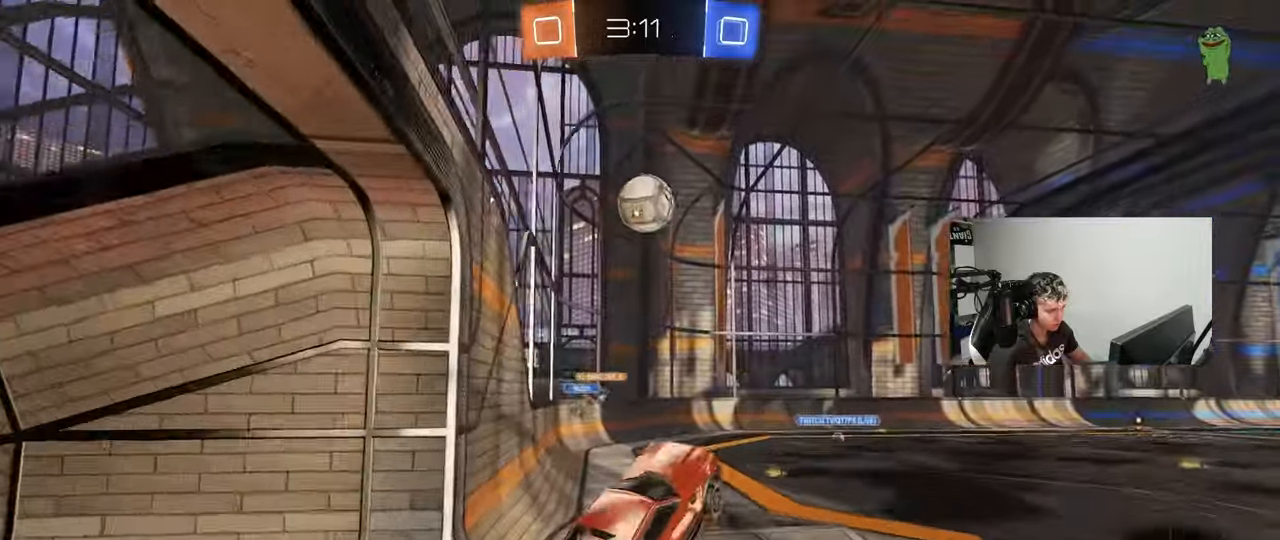
{"keys": ["a", "w"], "mouse": ["left"], "events": [[33, "mouse_left", "down"], [33, "s", "up"], [33, "shift", "down"], [83, "mouse_right", "up"], [83, "shift", "up"], [217, "d", "down"], [217, "mouse_left", "up"], [217, "w", "down"], [317, "a", "up"], [367, "mouse_left", "down"], [450, "a", "down"], [500, "d", "up"]]}
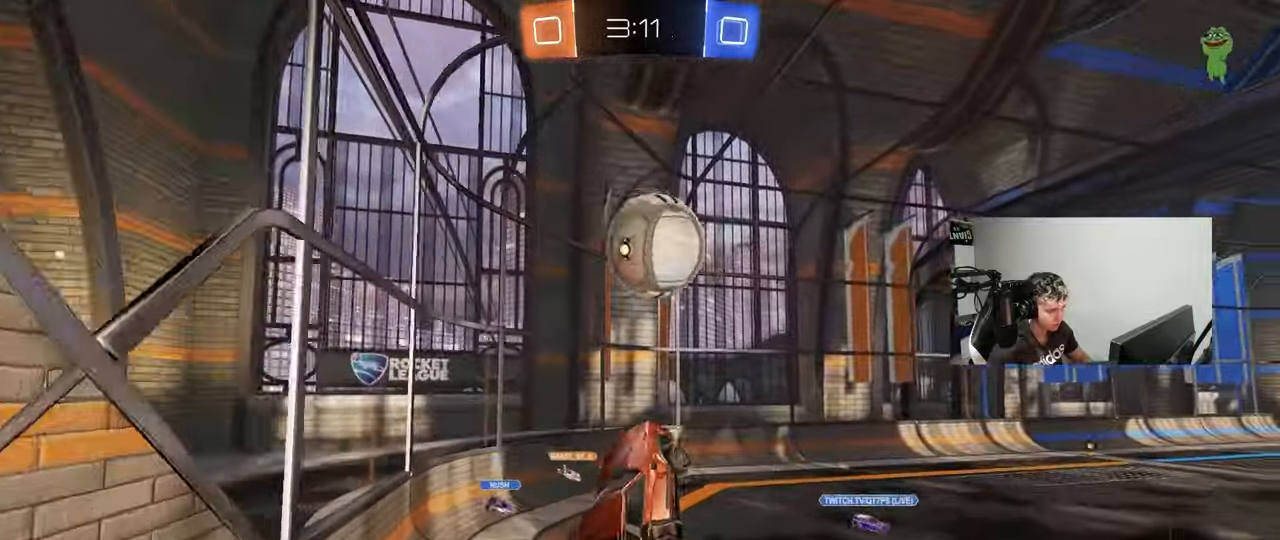
{"keys": ["a", "s", "shift"], "mouse": [], "events": [[50, "a", "up"], [50, "w", "up"], [100, "d", "down"], [150, "w", "down"], [183, "d", "up"], [233, "a", "down"], [333, "w", "up"], [383, "mouse_left", "up"], [467, "s", "down"], [467, "shift", "down"]]}
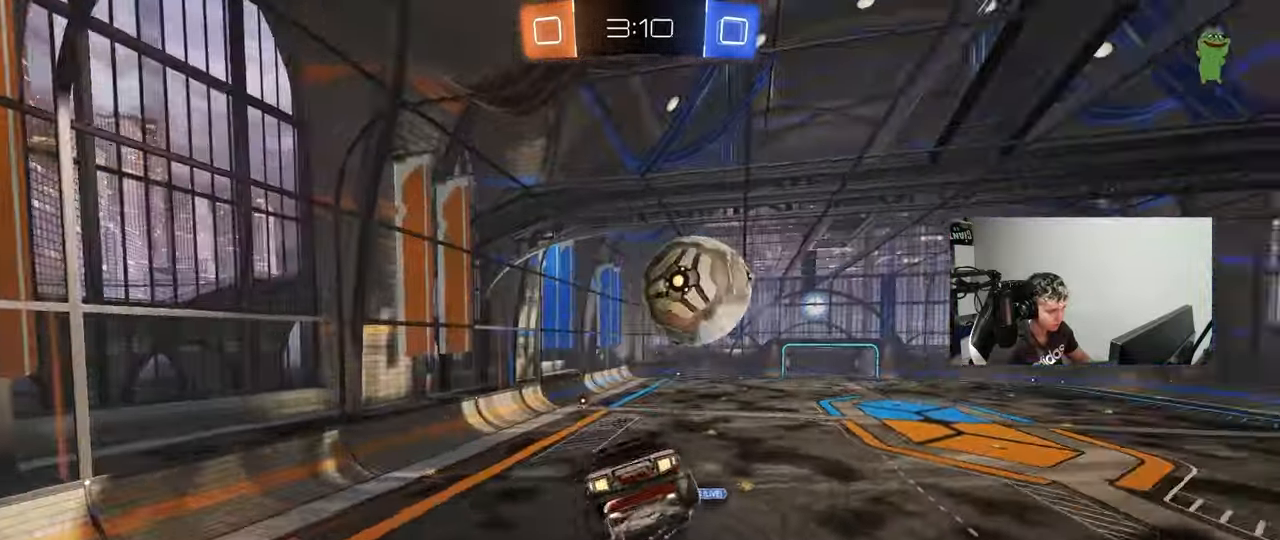
{"keys": ["x"], "mouse": [], "events": [[250, "s", "up"], [433, "a", "up"], [433, "shift", "up"], [483, "x", "down"]]}
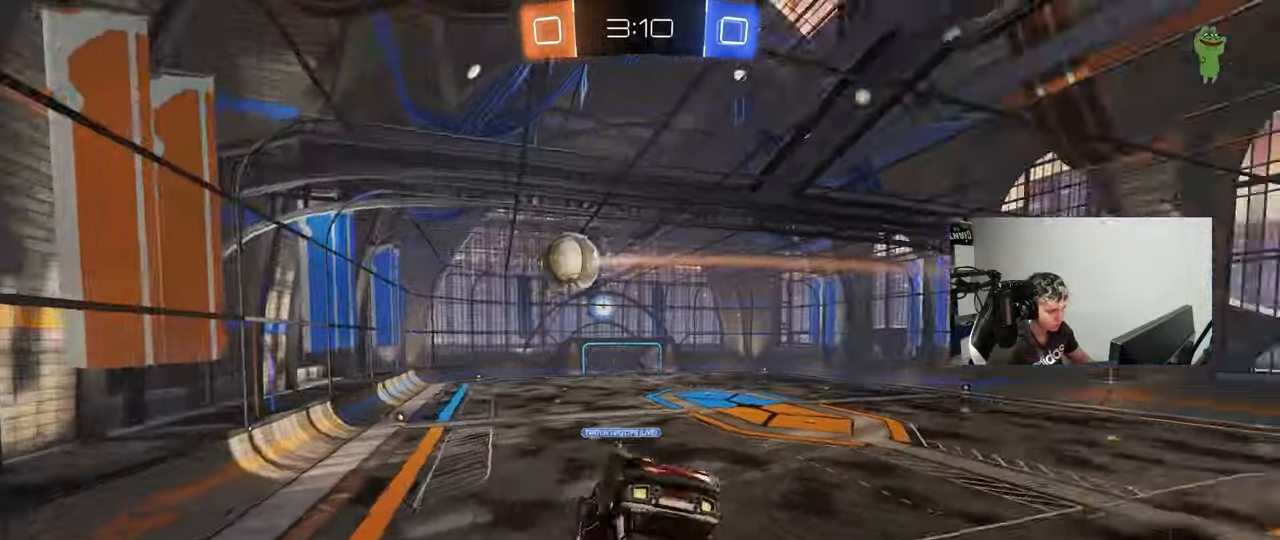
{"keys": ["a", "s", "shift"], "mouse": [], "events": [[417, "a", "down"], [417, "shift", "down"], [417, "x", "up"], [450, "s", "down"]]}
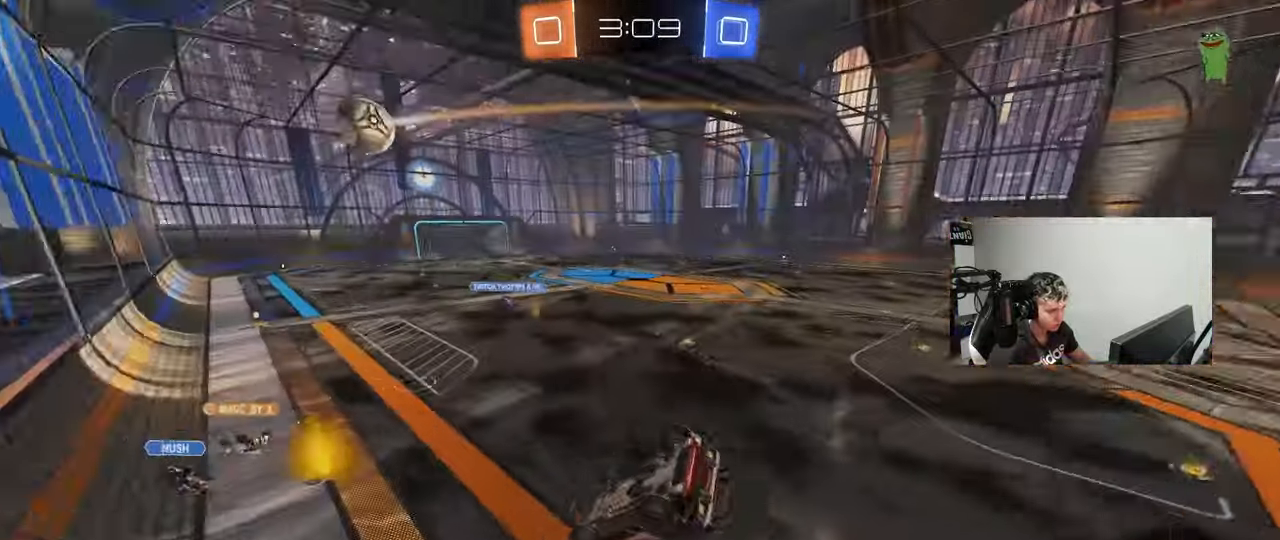
{"keys": ["w"], "mouse": [], "events": [[100, "s", "up"], [100, "shift", "up"], [183, "a", "up"], [233, "w", "down"], [333, "d", "down"], [433, "d", "up"]]}
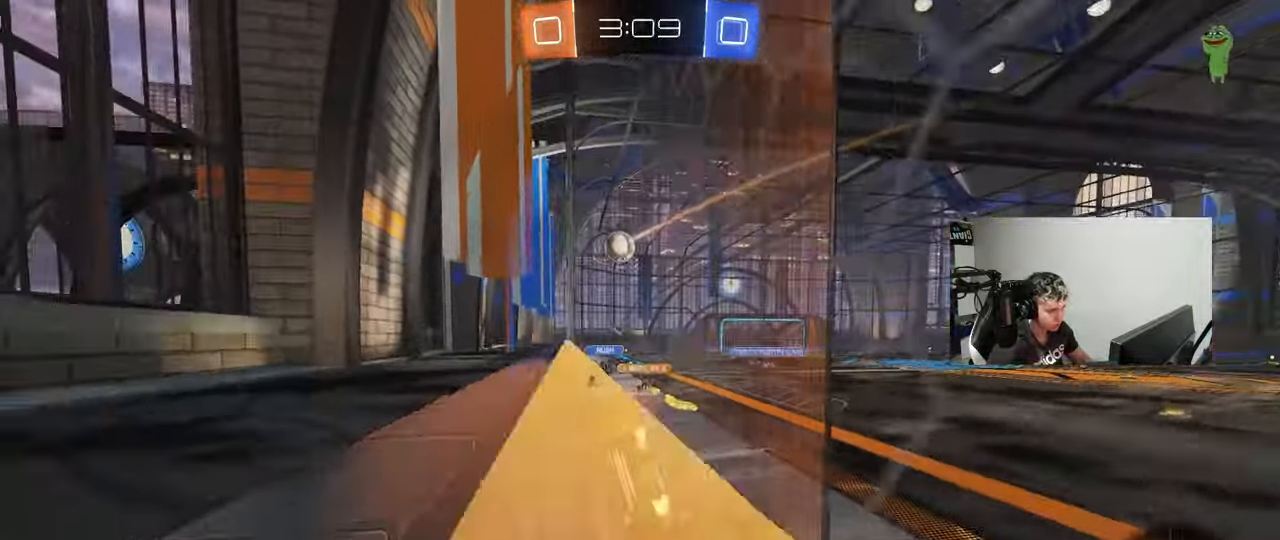
{"keys": ["s"], "mouse": [], "events": [[117, "a", "down"], [250, "mouse_right", "down"], [300, "a", "up"], [300, "d", "down"], [300, "w", "up"], [350, "mouse_right", "up"], [350, "s", "down"], [433, "a", "down"], [433, "d", "up"], [483, "a", "up"]]}
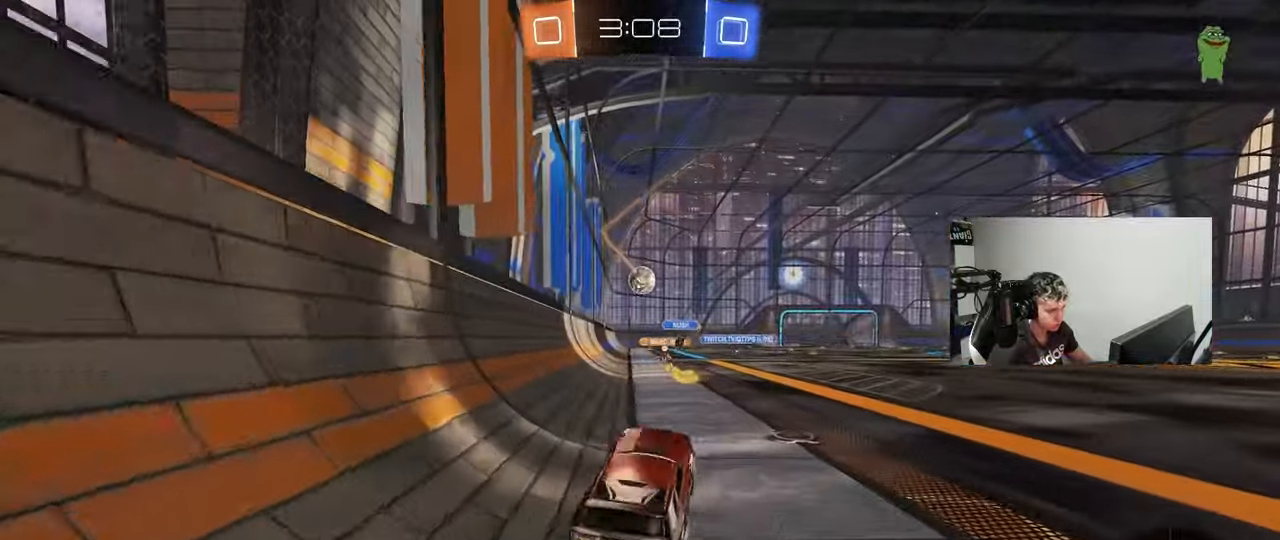
{"keys": ["d", "shift", "w"], "mouse": [], "events": [[33, "s", "up"], [167, "w", "down"], [217, "mouse_right", "down"], [317, "mouse_right", "up"], [367, "d", "down"], [450, "shift", "down"]]}
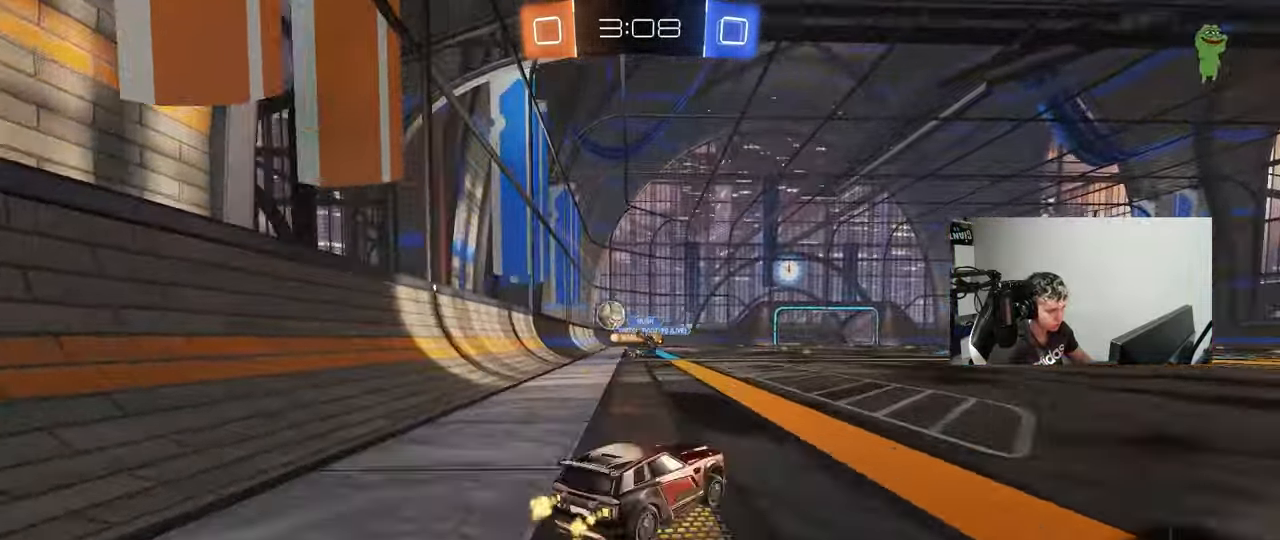
{"keys": ["a", "w"], "mouse": [], "events": [[50, "shift", "up"], [283, "w", "up"], [333, "a", "down"], [333, "d", "up"], [417, "w", "down"]]}
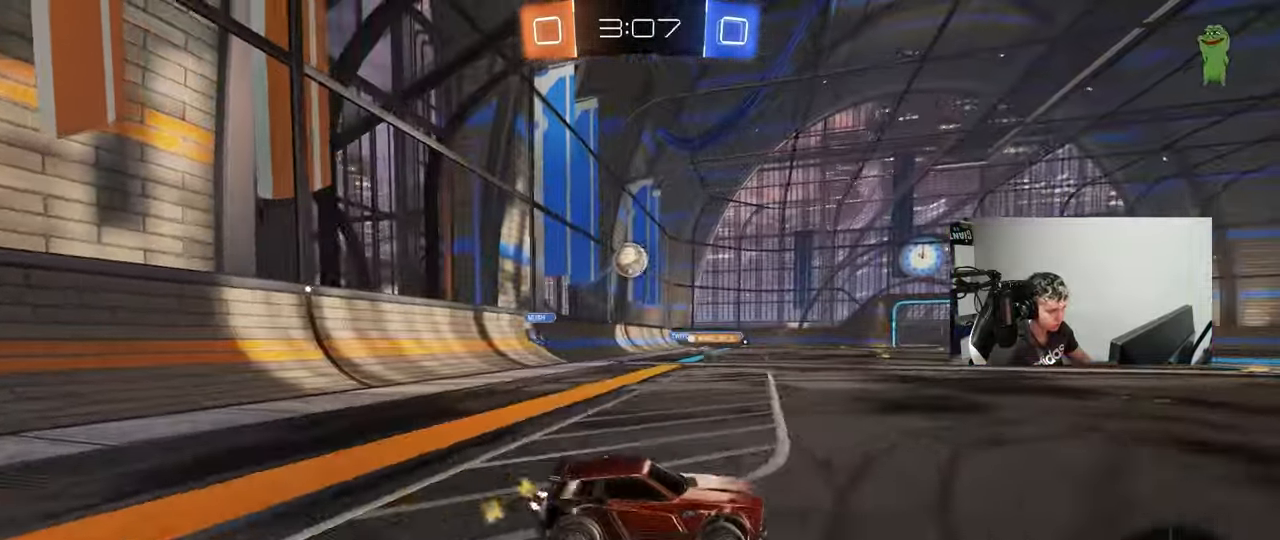
{"keys": [], "mouse": [], "events": [[433, "a", "up"], [483, "w", "up"]]}
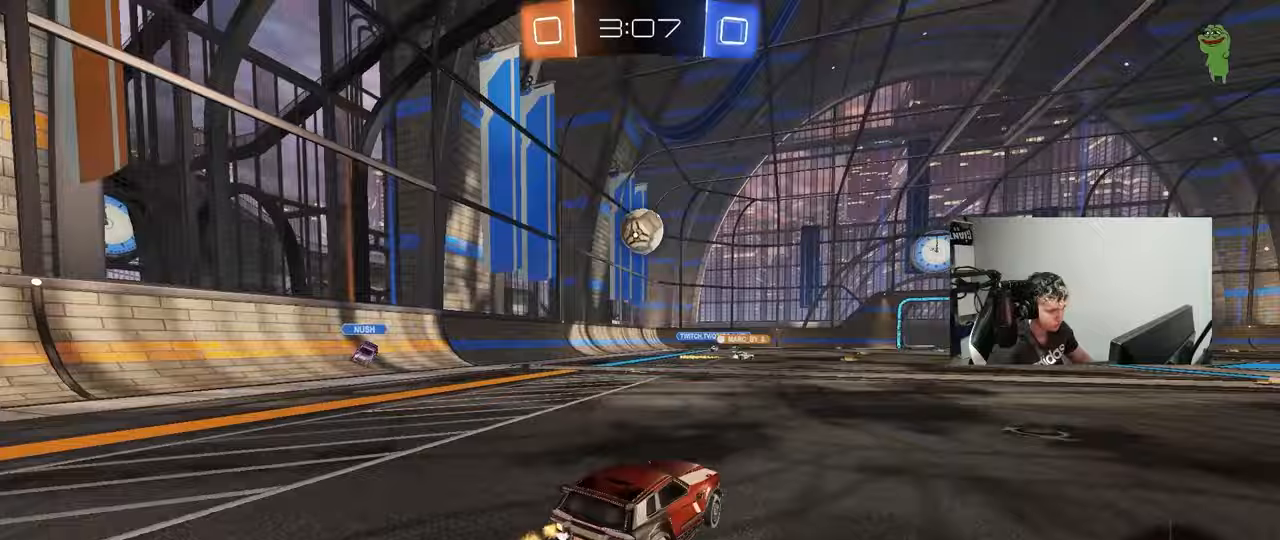
{"keys": ["w"], "mouse": ["left"], "events": [[33, "mouse_right", "down"], [83, "d", "down"], [83, "mouse_left", "down"], [133, "s", "down"], [167, "a", "down"], [217, "d", "up"], [217, "s", "up"], [267, "mouse_right", "up"], [417, "a", "up"], [450, "a", "down"], [450, "w", "down"], [500, "a", "up"]]}
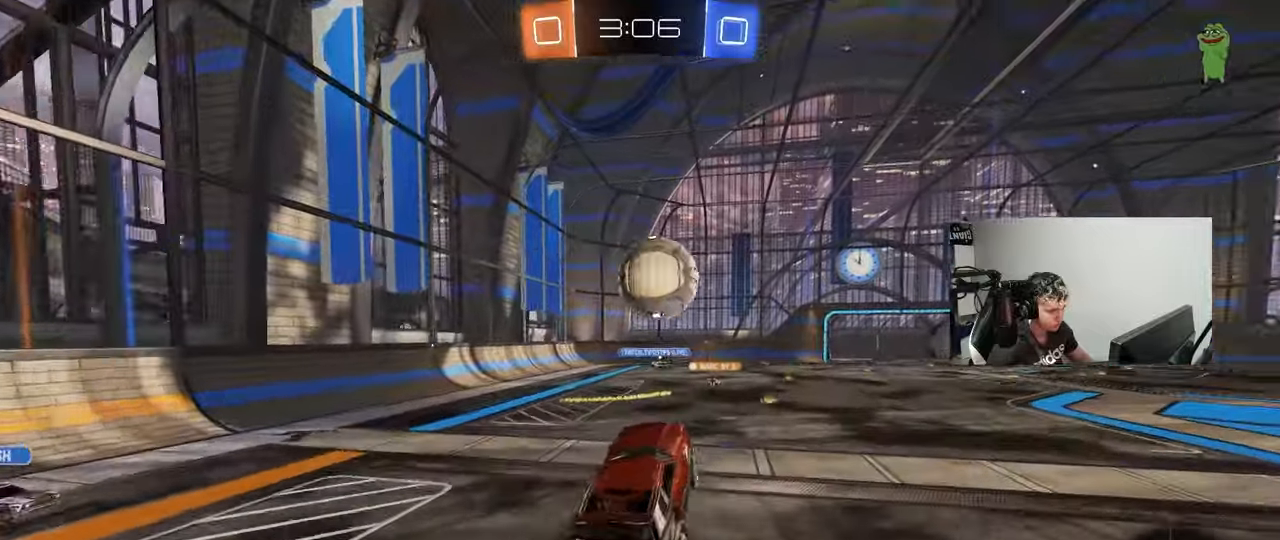
{"keys": ["d", "s", "shift"], "mouse": [], "events": [[50, "d", "down"], [100, "mouse_right", "down"], [100, "shift", "down"], [150, "s", "down"], [150, "w", "up"], [283, "mouse_right", "up"], [333, "mouse_left", "up"]]}
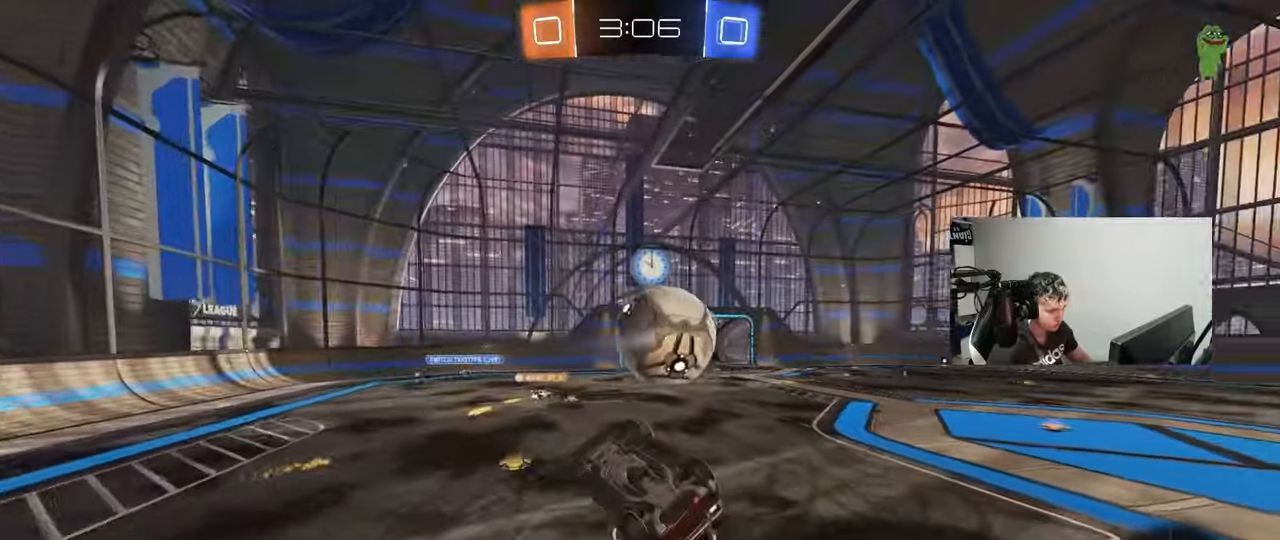
{"keys": [], "mouse": [], "events": [[117, "s", "up"], [250, "s", "down"], [400, "s", "up"], [483, "d", "up"], [483, "shift", "up"]]}
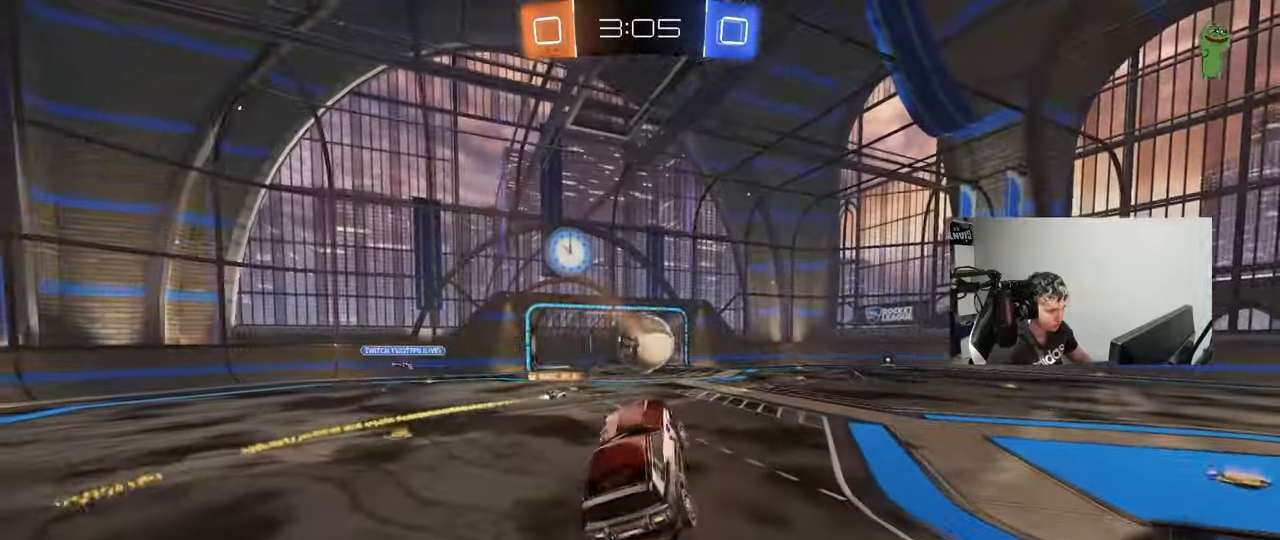
{"keys": ["d", "w"], "mouse": [], "events": [[133, "d", "down"], [267, "d", "up"], [400, "d", "down"], [450, "w", "down"]]}